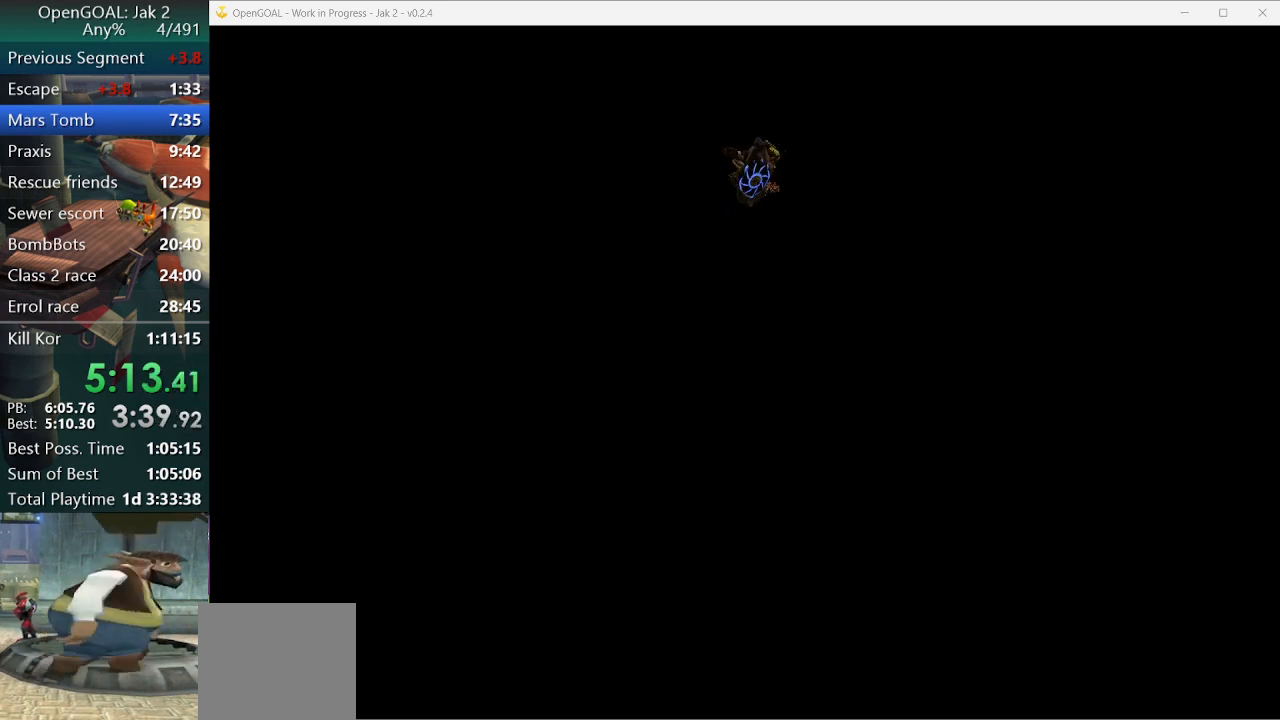
Gameplay with a controller (PlayStation layout); each line is a JSON object with the inputs held at the frame after it. "events" lists button and stick changes between this image and that frame as [ms after this image, input, new state], when the widget could be followed in between. Not read: L2 L3 R3.
{"buttons": ["L1"], "left_stick": "up", "right_stick": "center", "events": [[133, "L1", "up"], [233, "L1", "down"], [367, "L1", "up"], [467, "L1", "down"]]}
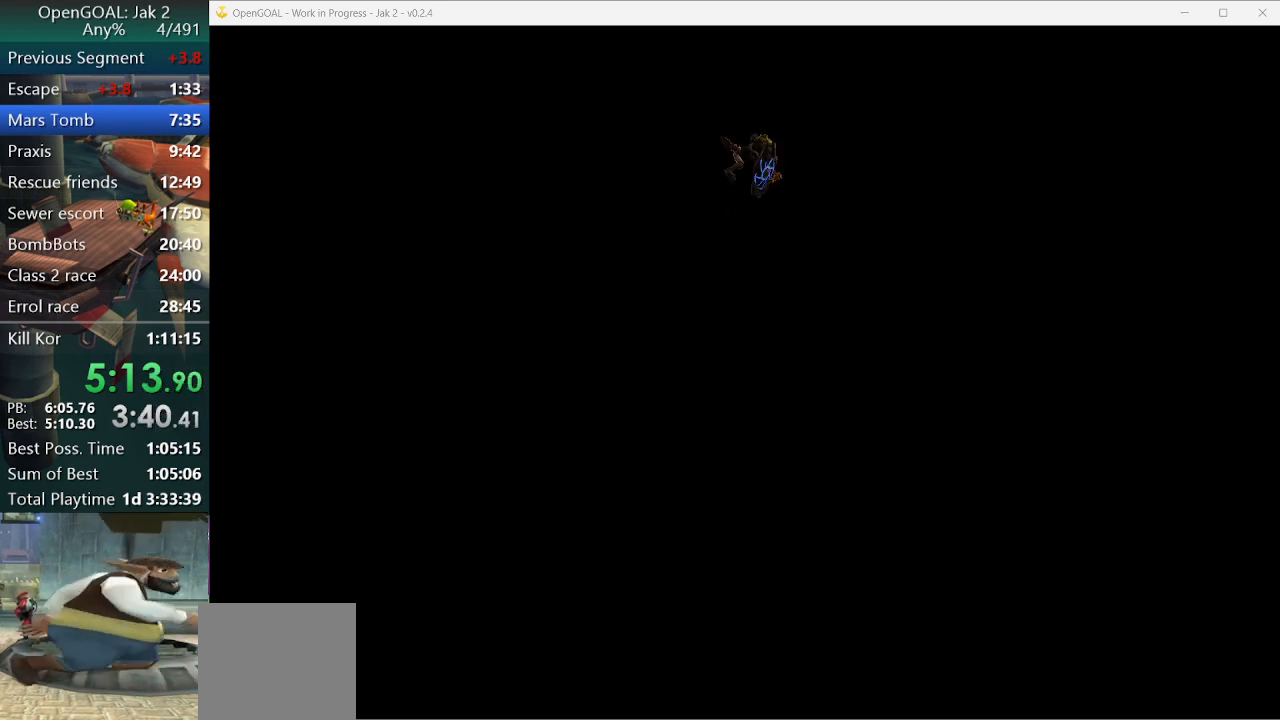
{"buttons": ["L1"], "left_stick": "up", "right_stick": "center", "events": [[67, "L1", "up"], [167, "L1", "down"], [333, "L1", "up"], [400, "L1", "down"]]}
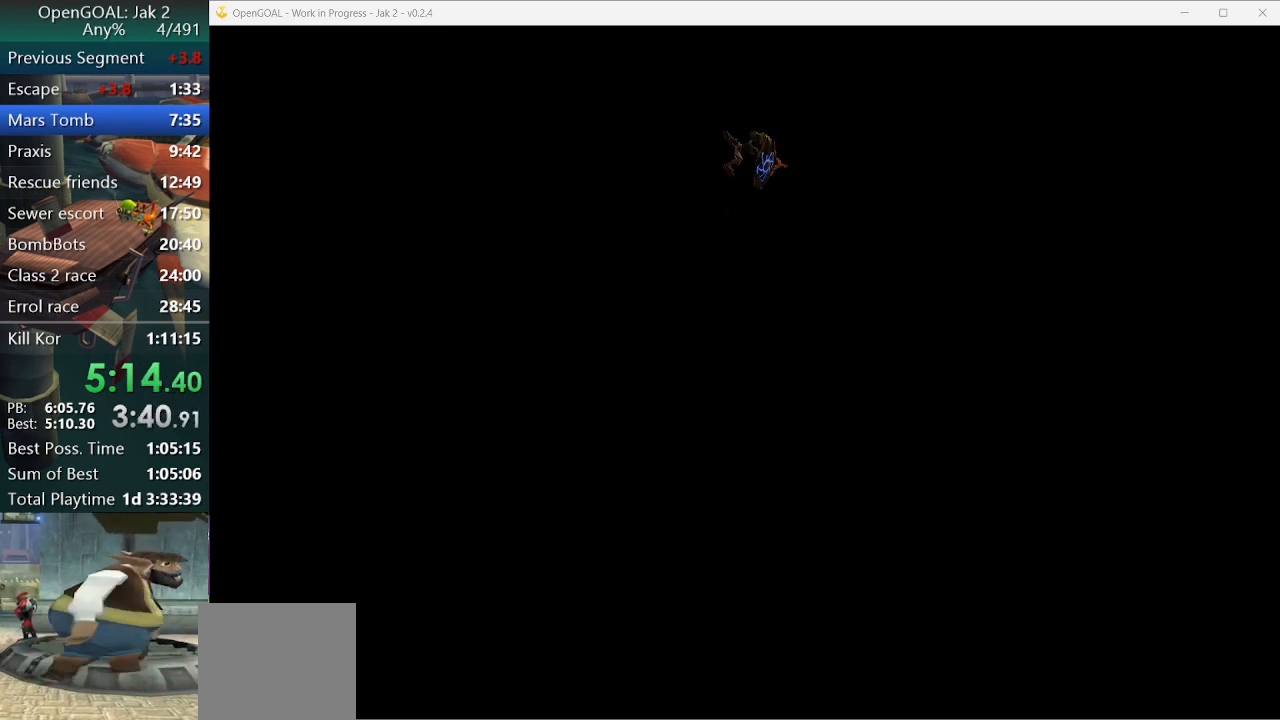
{"buttons": ["R2"], "left_stick": "up", "right_stick": "center", "events": [[33, "L1", "up"], [133, "L1", "down"], [267, "L1", "up"], [367, "L1", "down"], [500, "L1", "up"], [500, "R2", "down"]]}
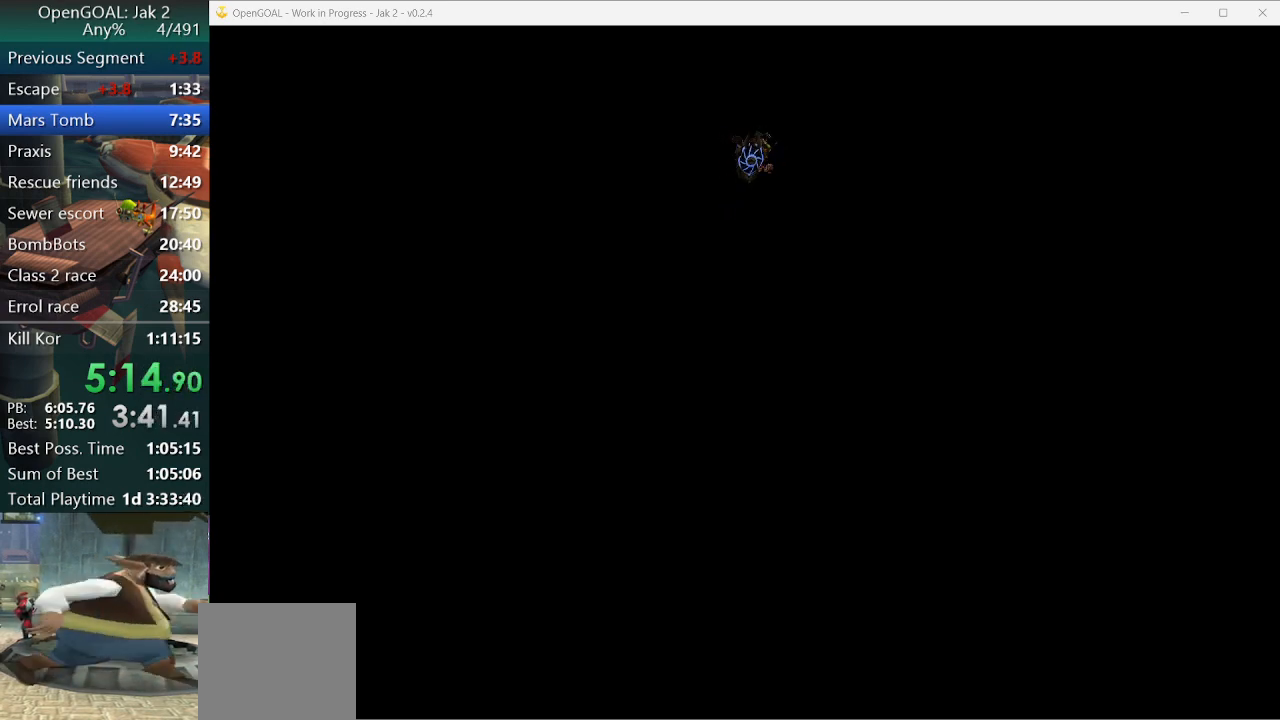
{"buttons": ["L1"], "left_stick": "up", "right_stick": "center", "events": [[67, "L1", "down"], [200, "L1", "up"], [300, "L1", "down"], [400, "L1", "up"], [500, "L1", "down"], [500, "R2", "up"]]}
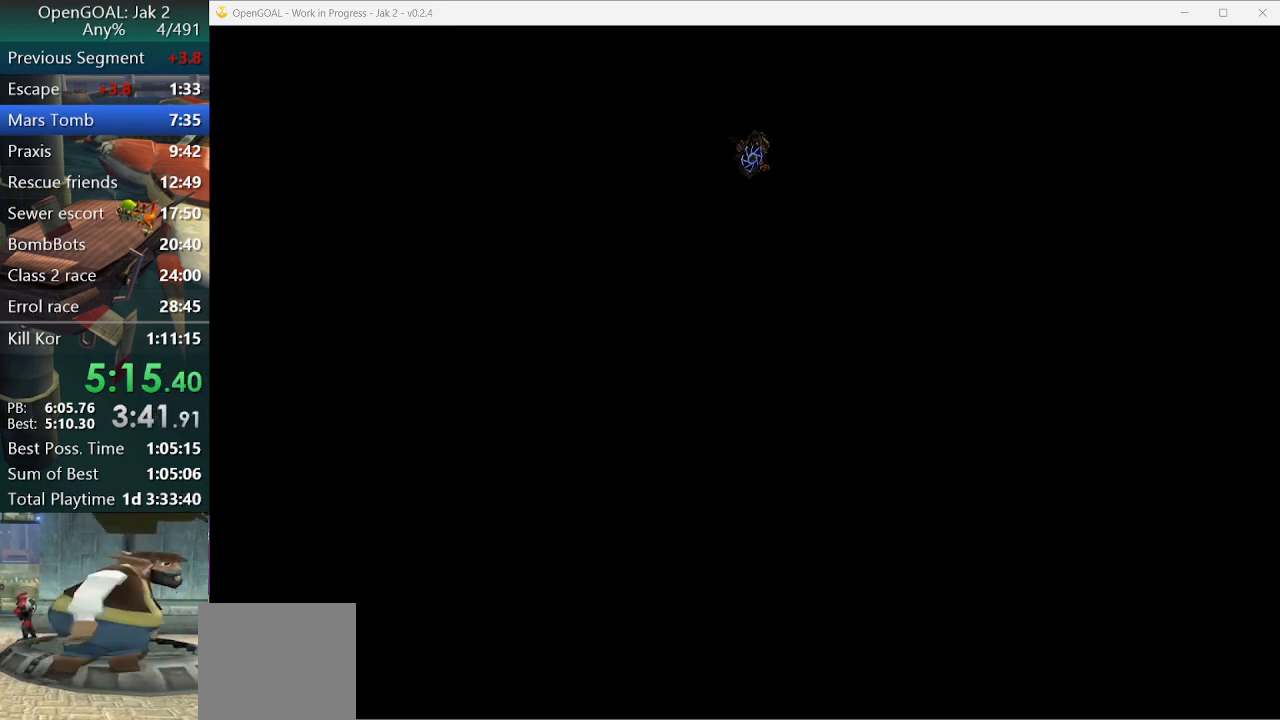
{"buttons": ["L1"], "left_stick": "up", "right_stick": "center", "events": [[133, "L1", "up"], [233, "L1", "down"], [300, "L1", "up"], [400, "L1", "down"]]}
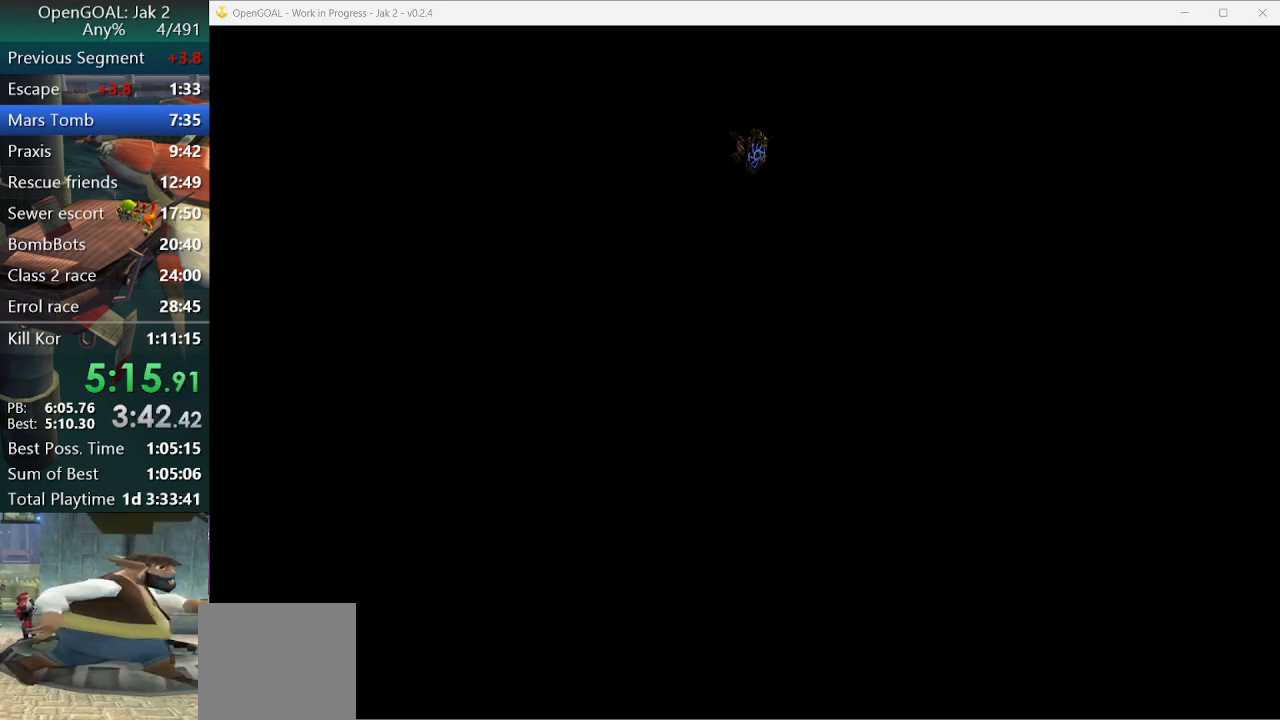
{"buttons": ["R2"], "left_stick": "up", "right_stick": "center", "events": [[33, "L1", "up"], [133, "L1", "down"], [233, "L1", "up"], [333, "L1", "down"], [467, "L1", "up"], [500, "R2", "down"]]}